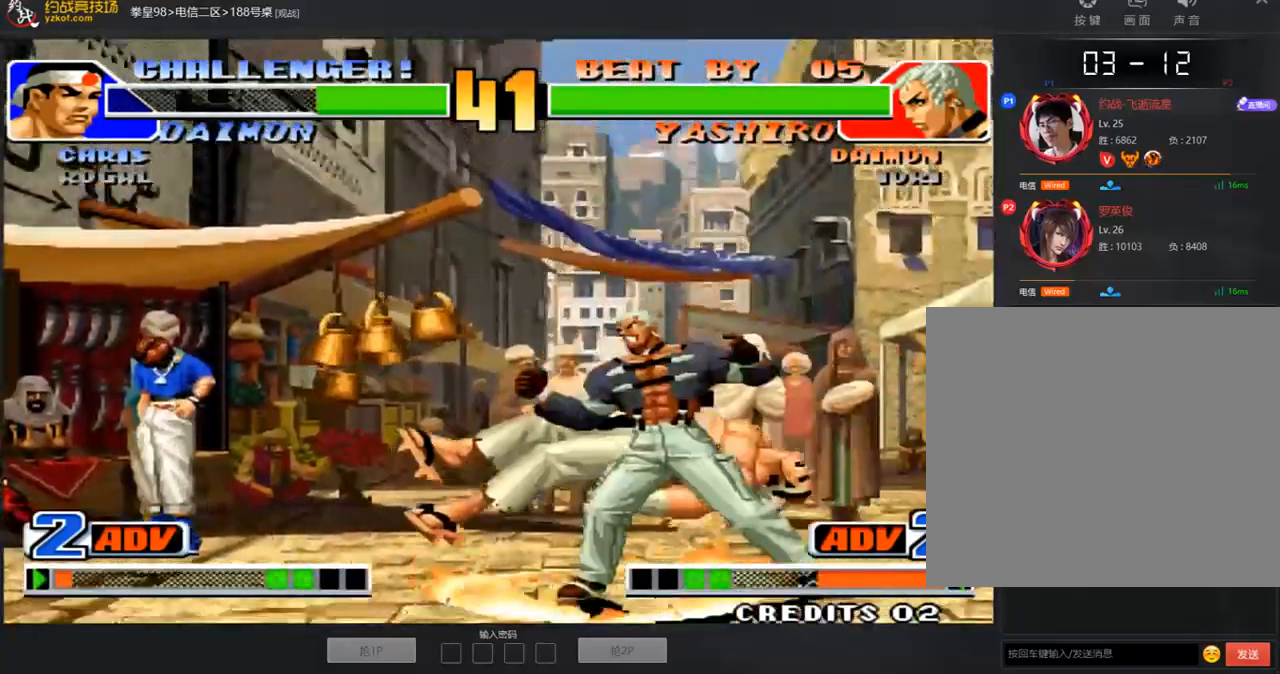
Gameplay with a controller (arcade stick); each line is a JSON object with the inputs held at the frame after it. "events" lists button and stick changes between this image and that frame as [ms after this image, input, new state], when the widget could be followed in between. Not read: L3 R3.
{"buttons": ["A", "B", "C"], "left_stick": "right", "events": [[33, "left_stick", "center"], [67, "A", "up"], [134, "A", "down"], [134, "C", "down"], [150, "B", "down"], [402, "left_stick", "right"]]}
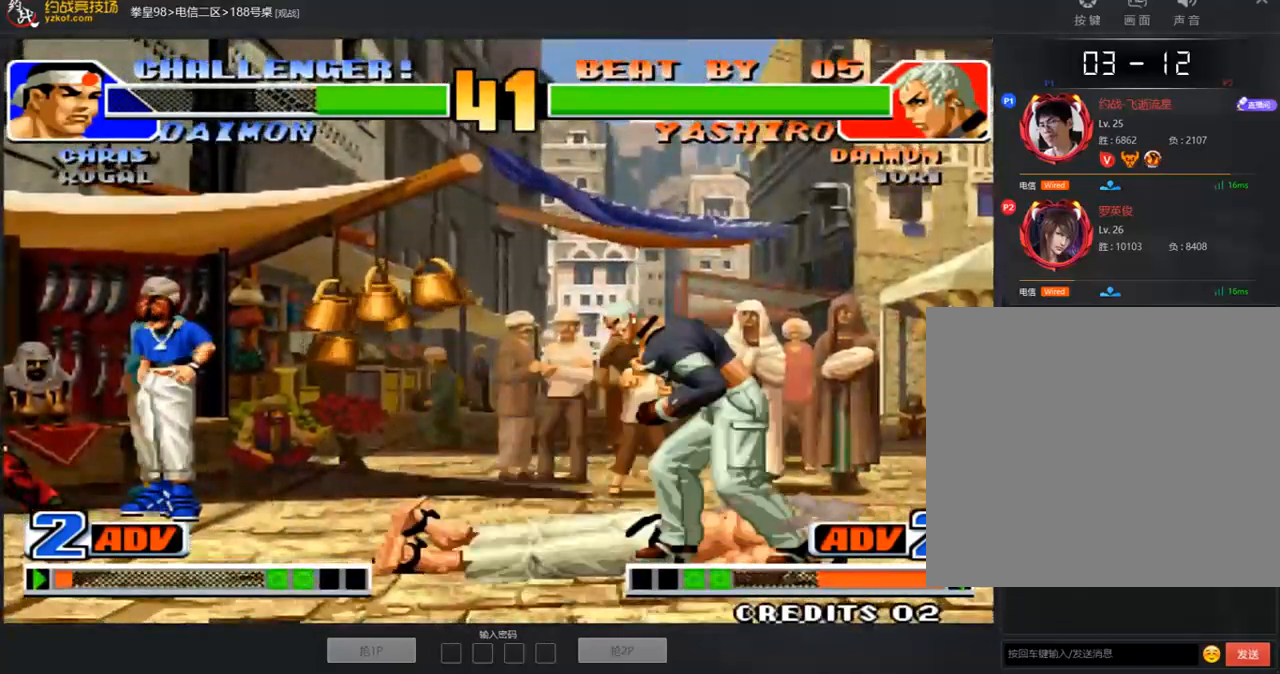
{"buttons": [], "left_stick": "down-right", "events": [[17, "B", "up"], [17, "C", "up"], [33, "A", "up"], [50, "left_stick", "down"], [234, "left_stick", "right"], [486, "left_stick", "down-right"]]}
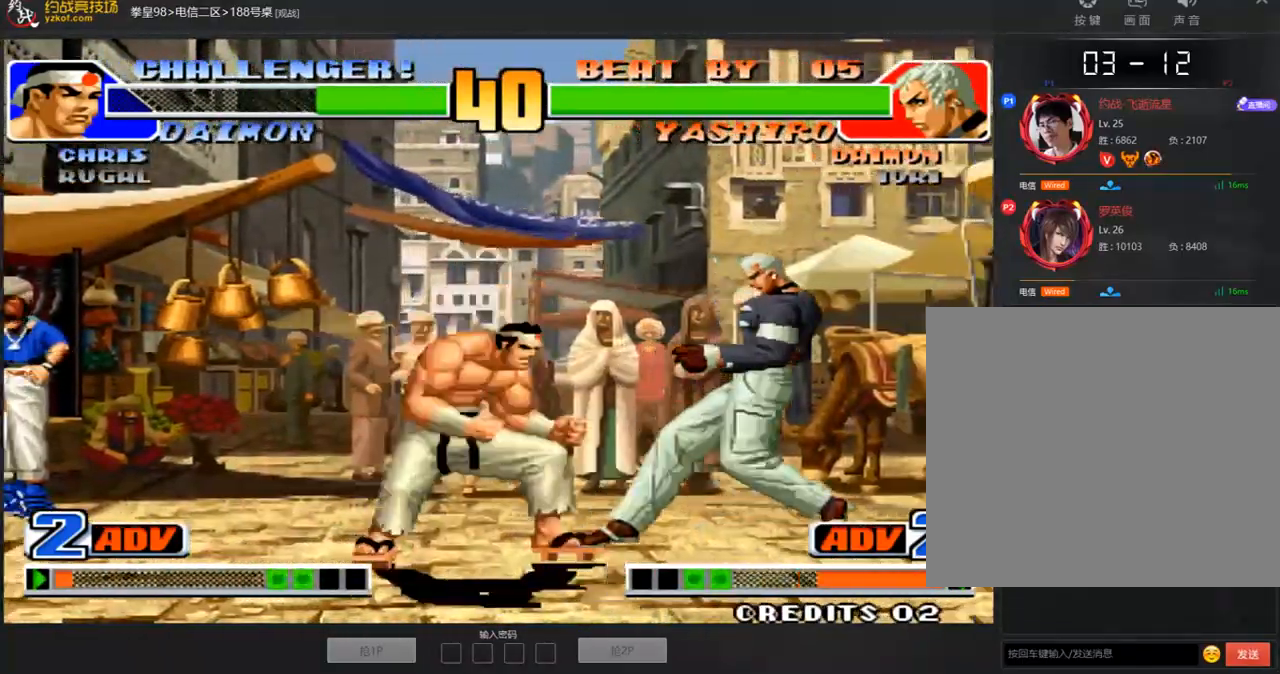
{"buttons": [], "left_stick": "right", "events": [[284, "A", "down"], [334, "A", "up"], [468, "left_stick", "right"]]}
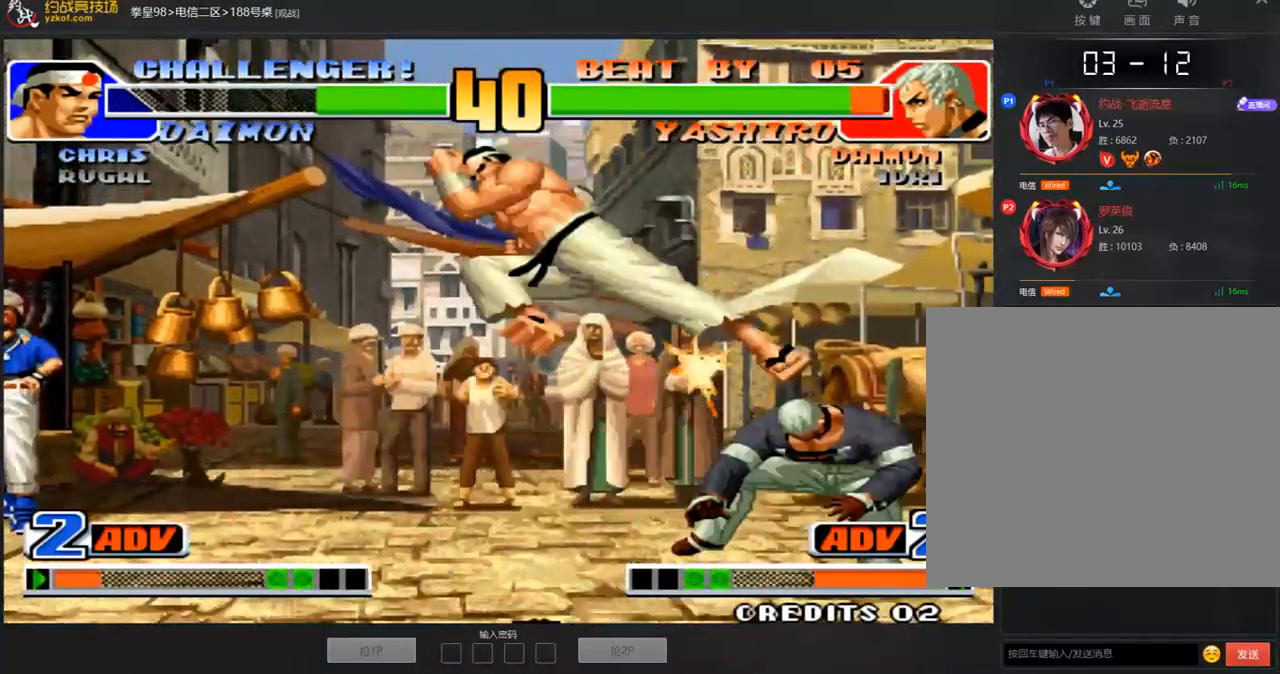
{"buttons": [], "left_stick": "left", "events": [[301, "left_stick", "left"], [352, "C", "down"], [385, "C", "up"]]}
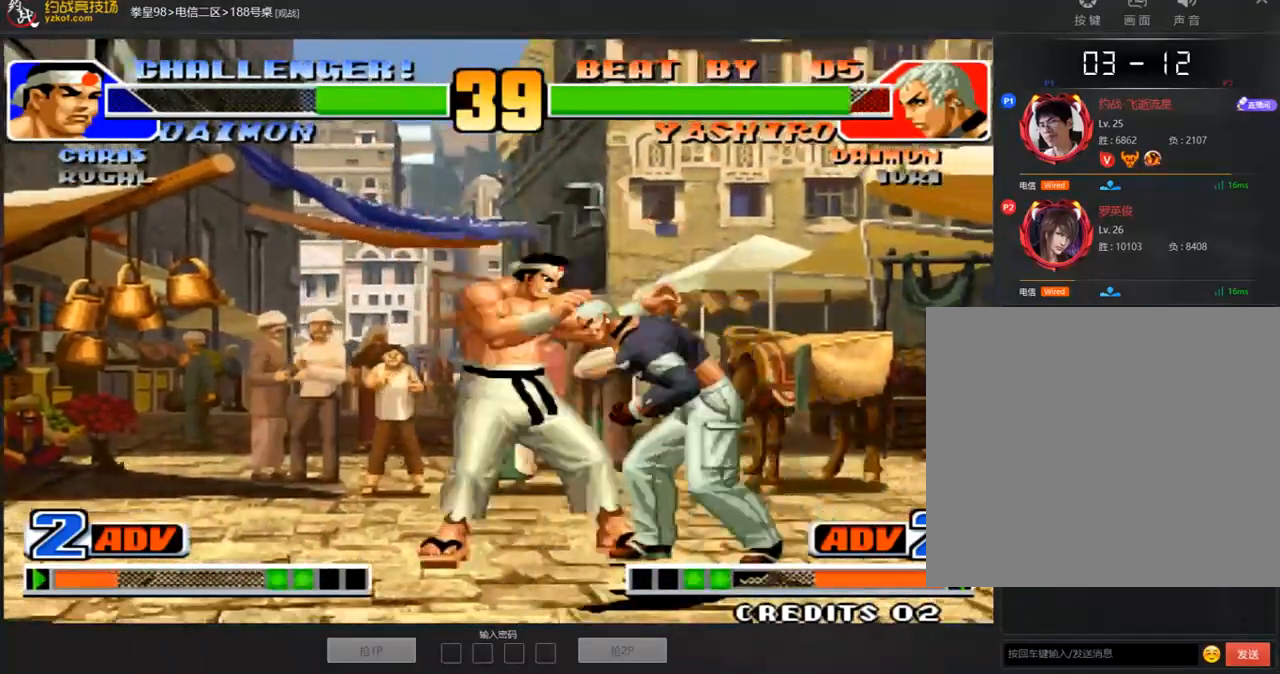
{"buttons": ["A", "B", "C"], "left_stick": "center", "events": [[50, "C", "down"], [184, "C", "up"], [218, "A", "down"], [318, "A", "up"], [318, "left_stick", "center"], [402, "A", "down"], [452, "B", "down"], [452, "C", "down"]]}
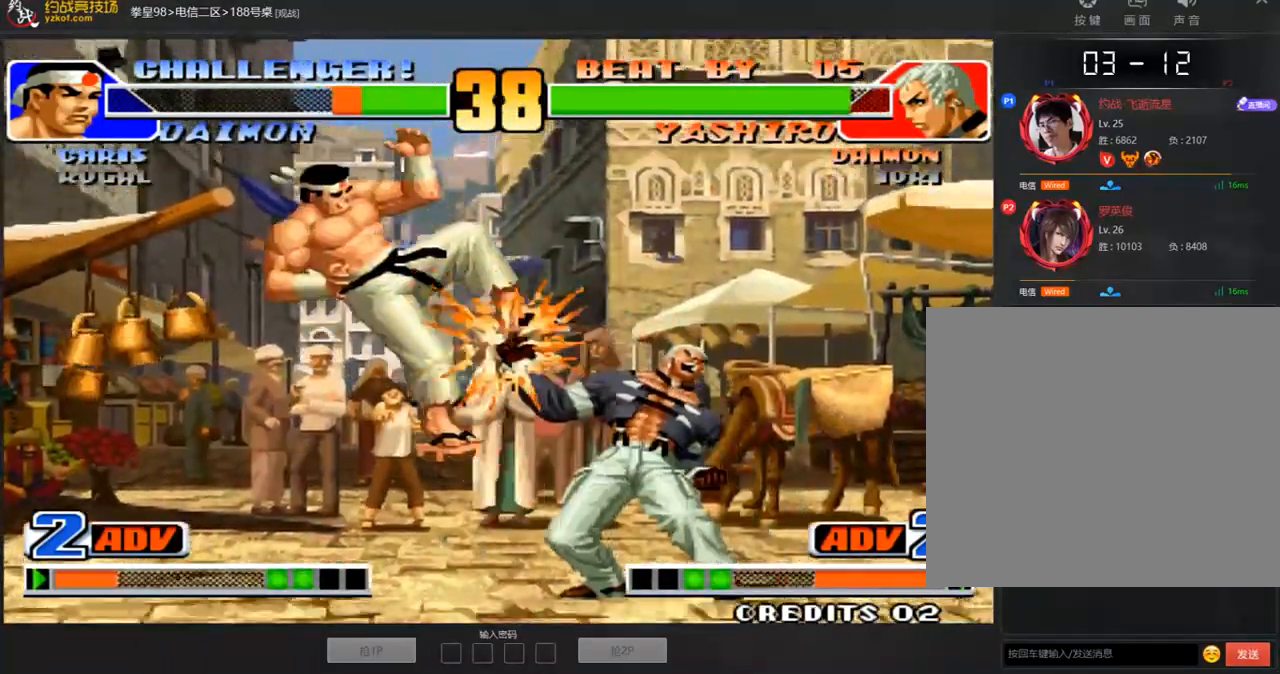
{"buttons": [], "left_stick": "left", "events": [[234, "C", "up"], [284, "A", "up"], [284, "B", "up"], [301, "left_stick", "left"], [368, "left_stick", "center"], [418, "left_stick", "left"]]}
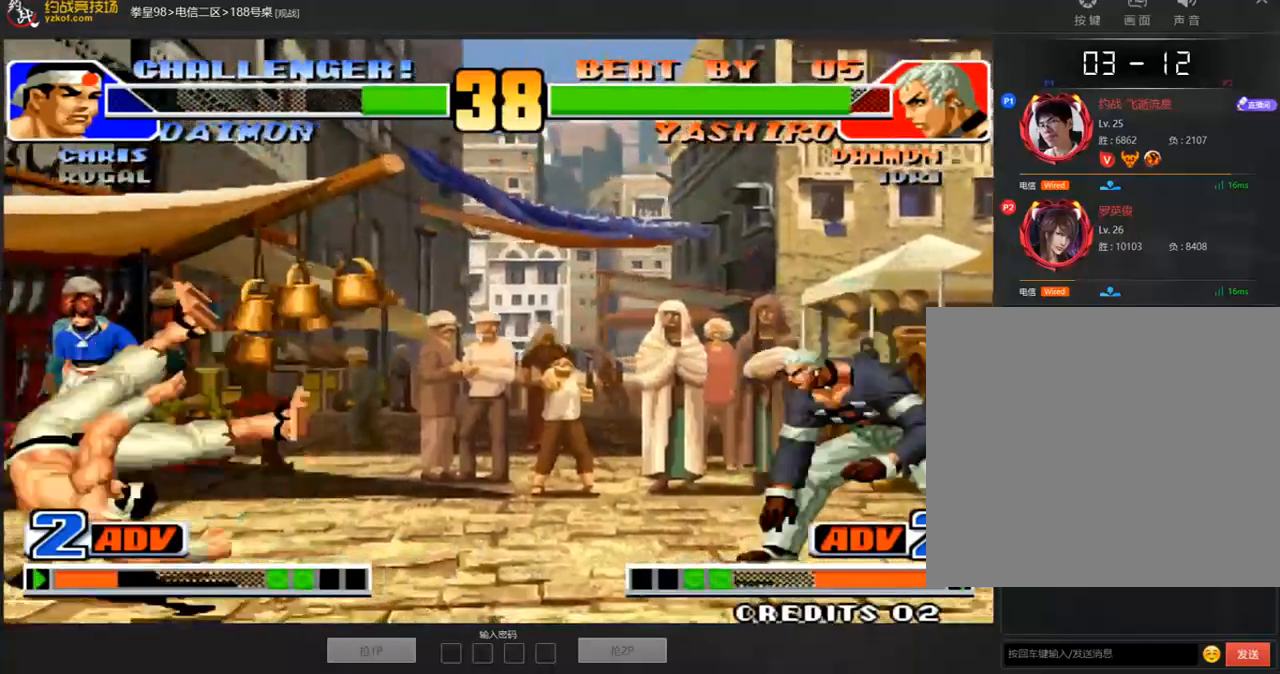
{"buttons": ["C", "D"], "left_stick": "left", "events": [[385, "C", "down"], [385, "D", "down"]]}
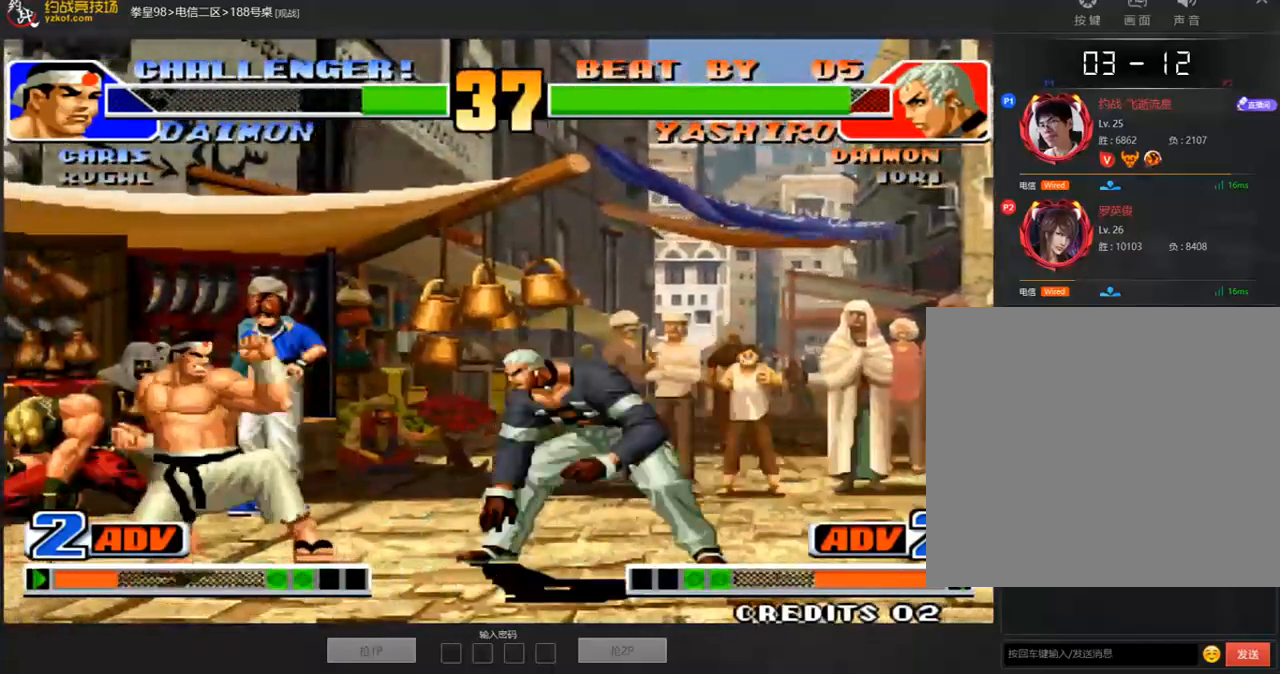
{"buttons": [], "left_stick": "right", "events": [[67, "left_stick", "up"], [151, "left_stick", "right"], [268, "C", "up"], [268, "D", "up"]]}
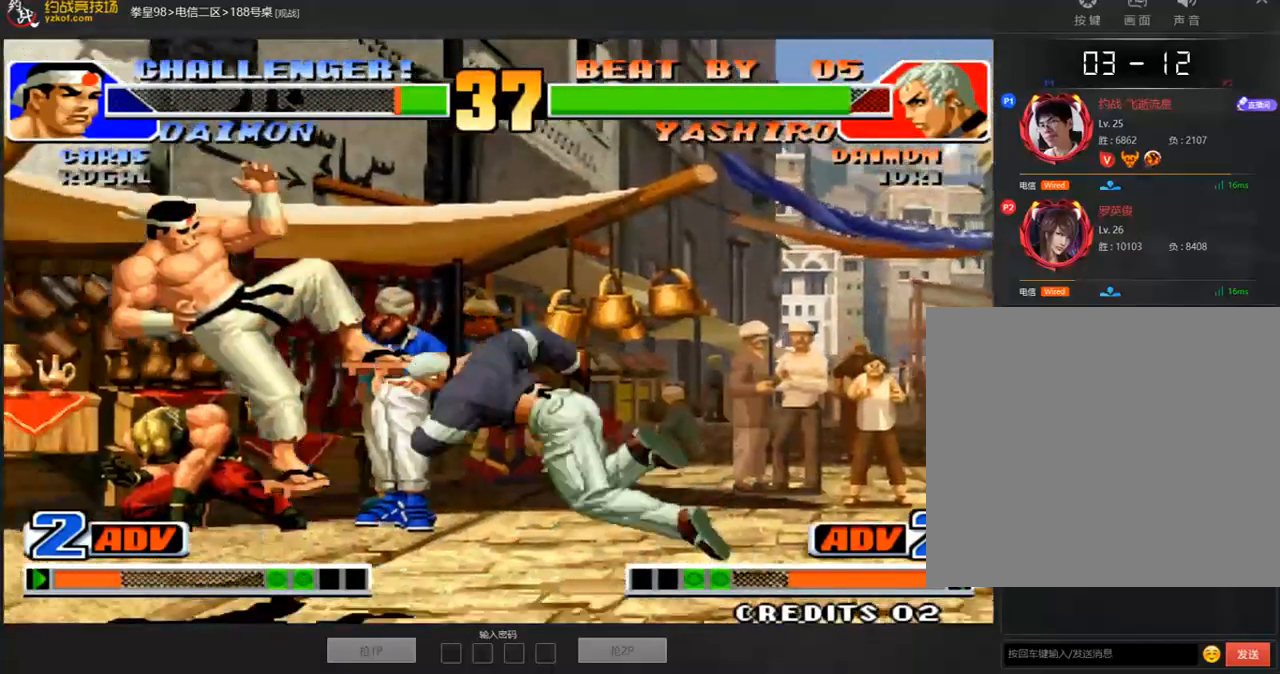
{"buttons": [], "left_stick": "left", "events": [[33, "left_stick", "center"], [117, "left_stick", "left"], [184, "left_stick", "center"], [234, "left_stick", "left"]]}
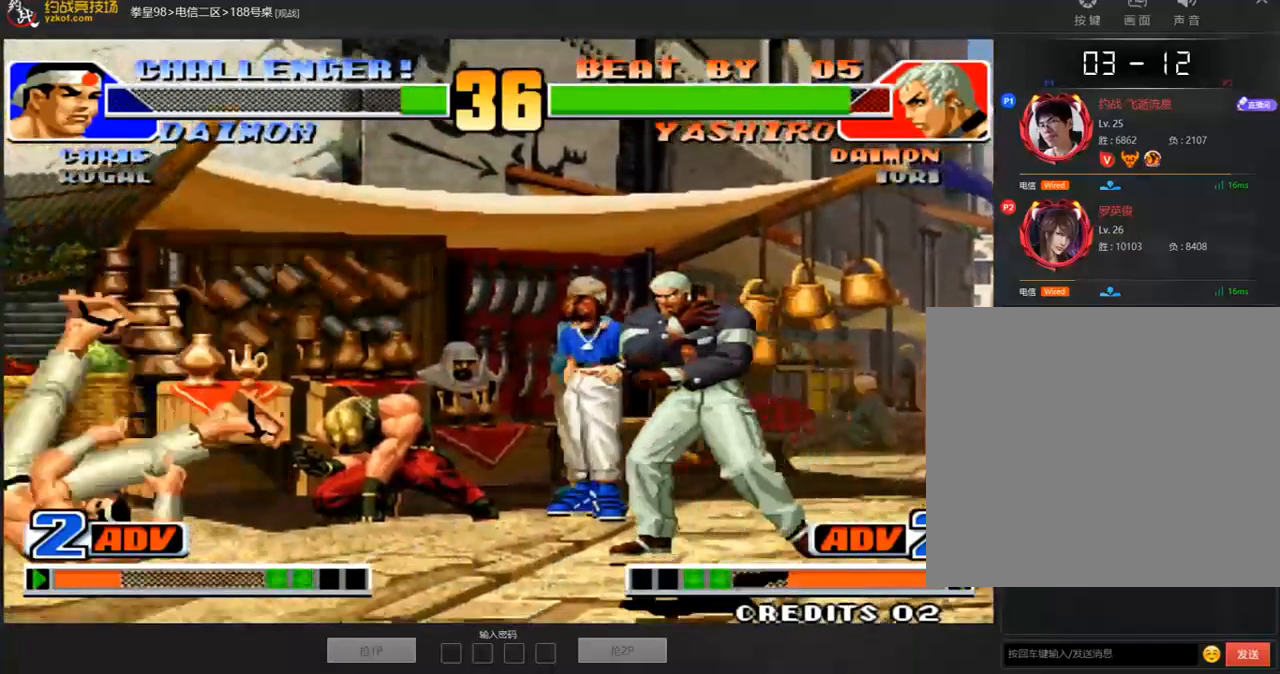
{"buttons": [], "left_stick": "right", "events": [[285, "left_stick", "right"]]}
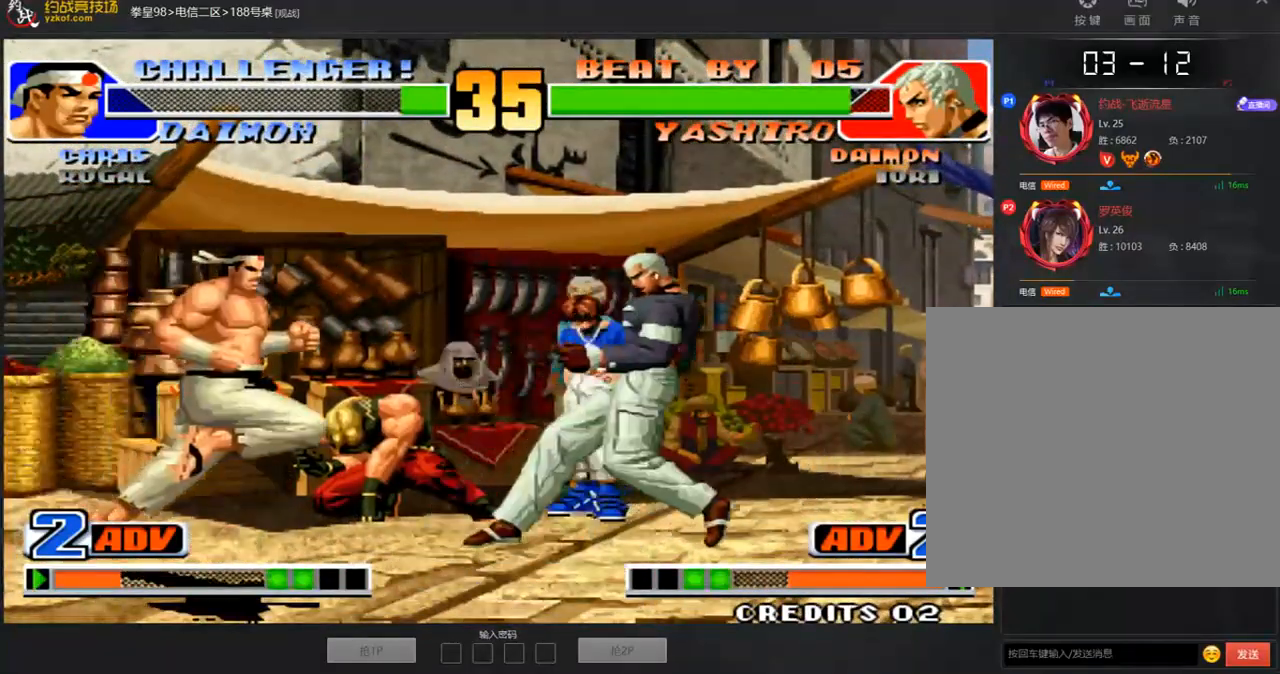
{"buttons": [], "left_stick": "right", "events": []}
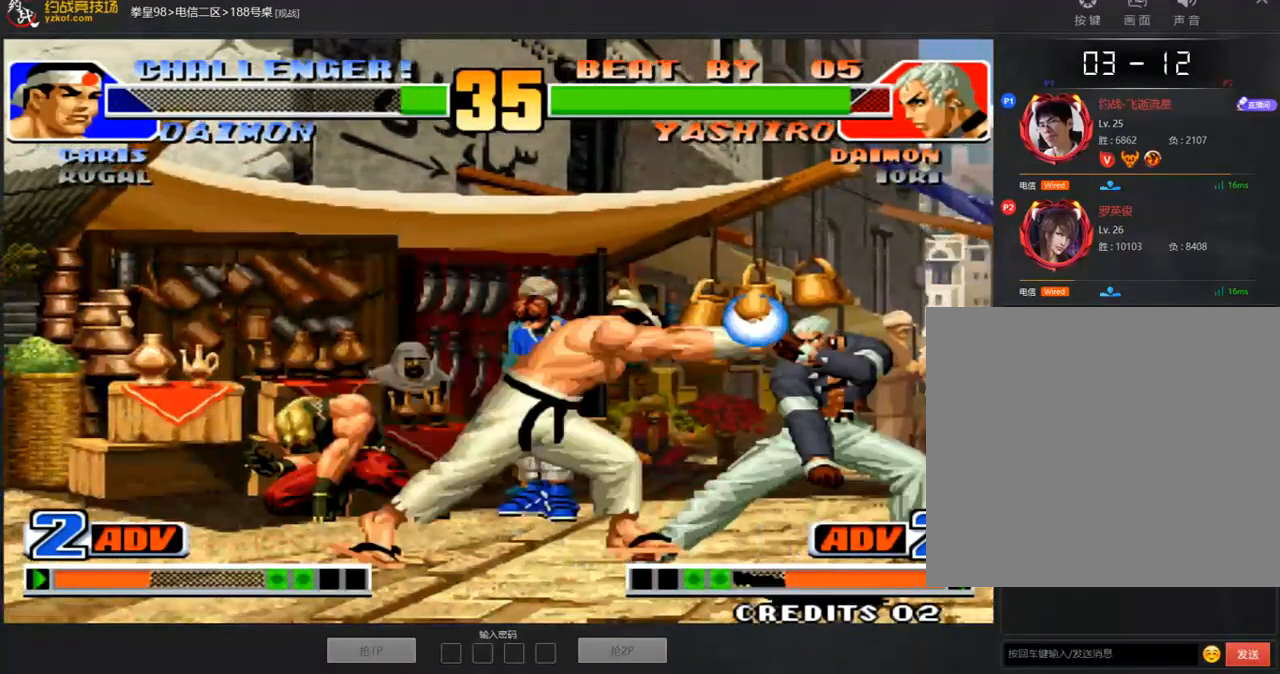
{"buttons": [], "left_stick": "down-right", "events": [[284, "left_stick", "left"], [335, "left_stick", "center"], [402, "left_stick", "left"], [485, "left_stick", "down-right"]]}
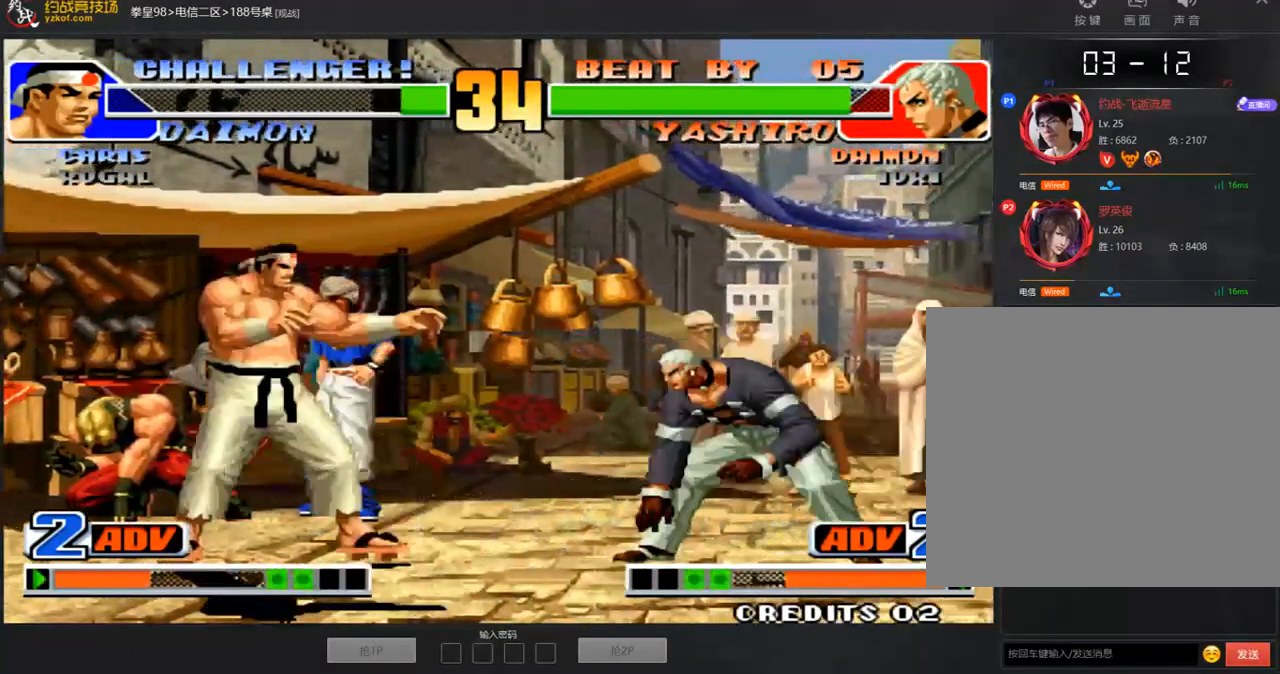
{"buttons": [], "left_stick": "center", "events": [[34, "left_stick", "up"], [101, "left_stick", "left"], [184, "C", "down"], [435, "A", "down"], [486, "A", "up"], [502, "C", "up"], [502, "left_stick", "center"]]}
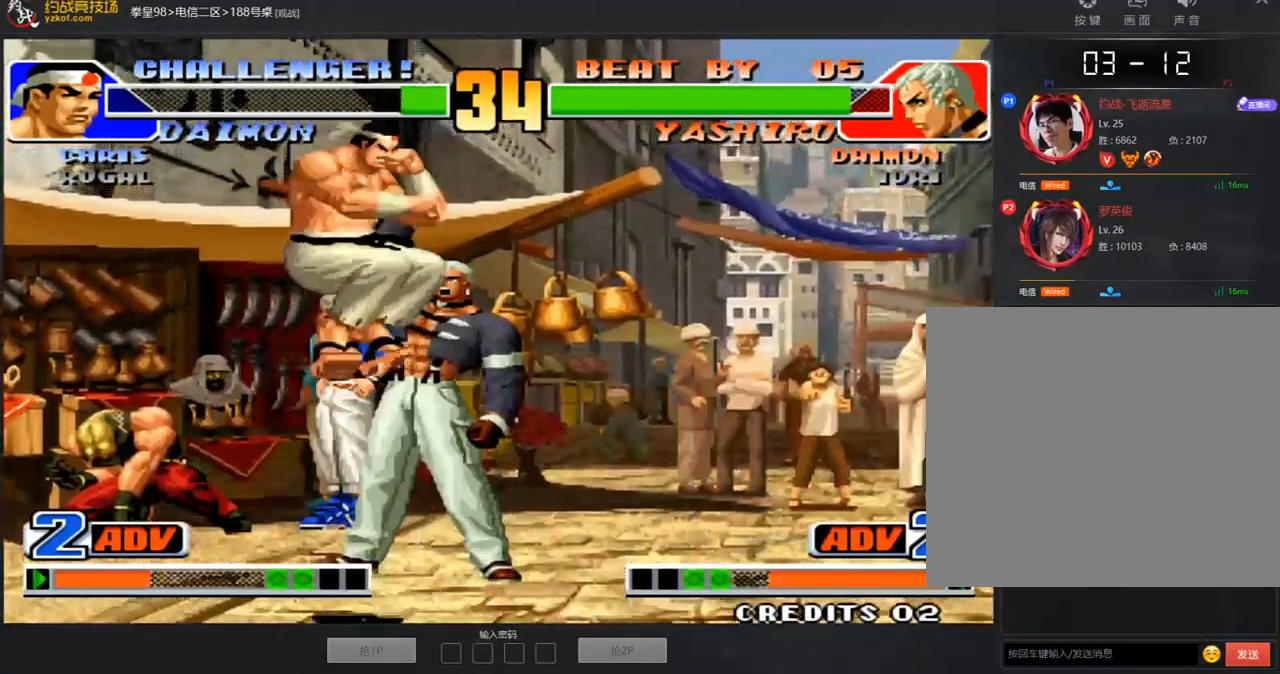
{"buttons": [], "left_stick": "right", "events": [[17, "left_stick", "right"], [84, "A", "down"], [134, "A", "up"], [201, "A", "down"], [335, "A", "up"]]}
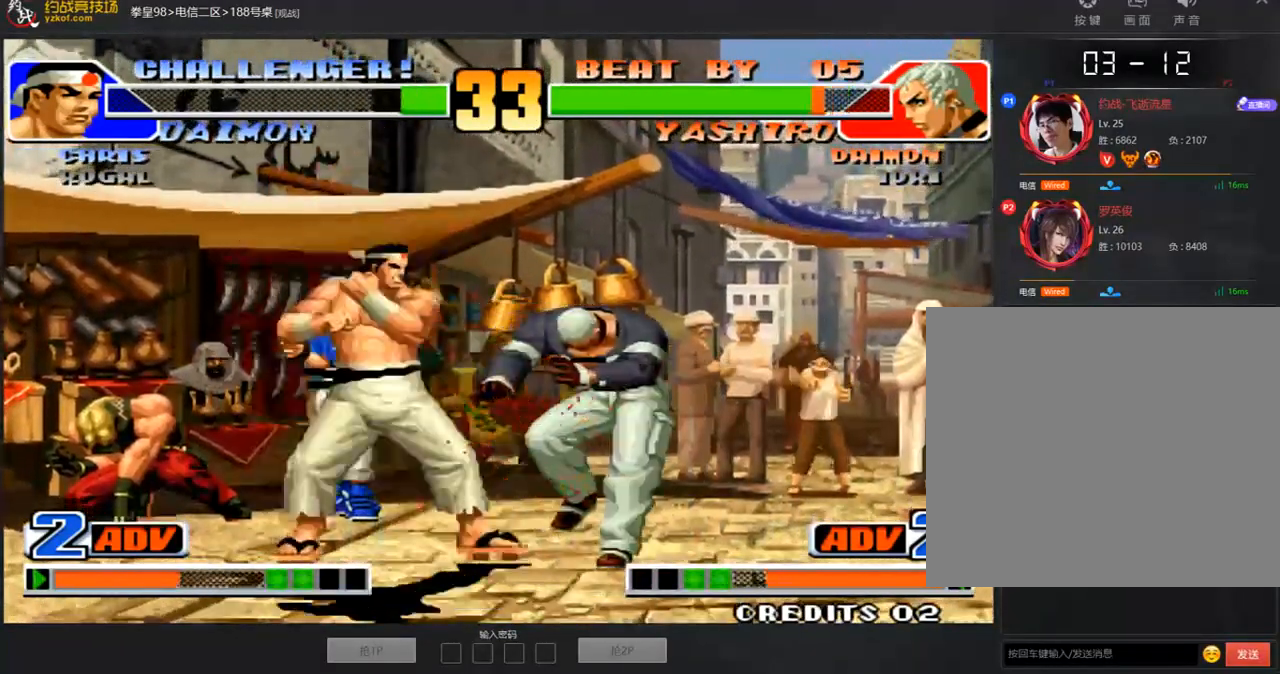
{"buttons": [], "left_stick": "down-right", "events": [[16, "left_stick", "down-right"]]}
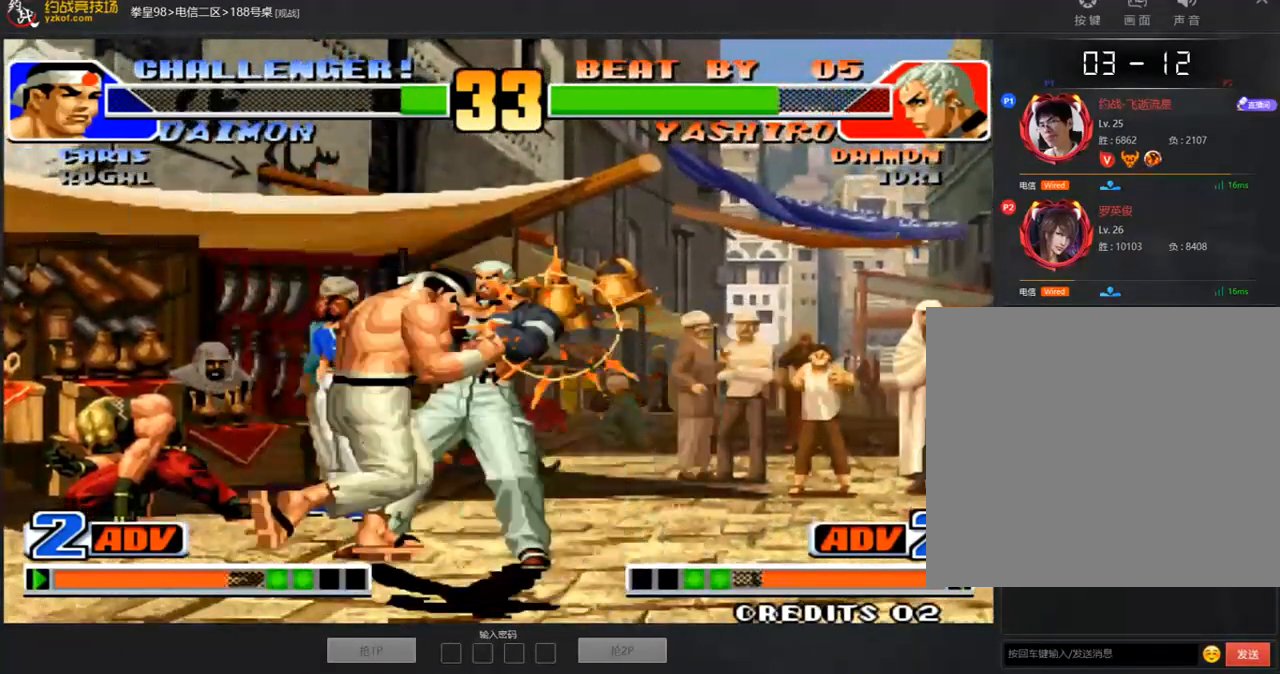
{"buttons": ["A", "B", "C", "D"], "left_stick": "center", "events": [[184, "A", "down"], [184, "B", "down"], [184, "C", "down"], [201, "D", "down"], [251, "A", "up"], [251, "B", "up"], [318, "A", "down"], [318, "B", "down"], [452, "left_stick", "center"]]}
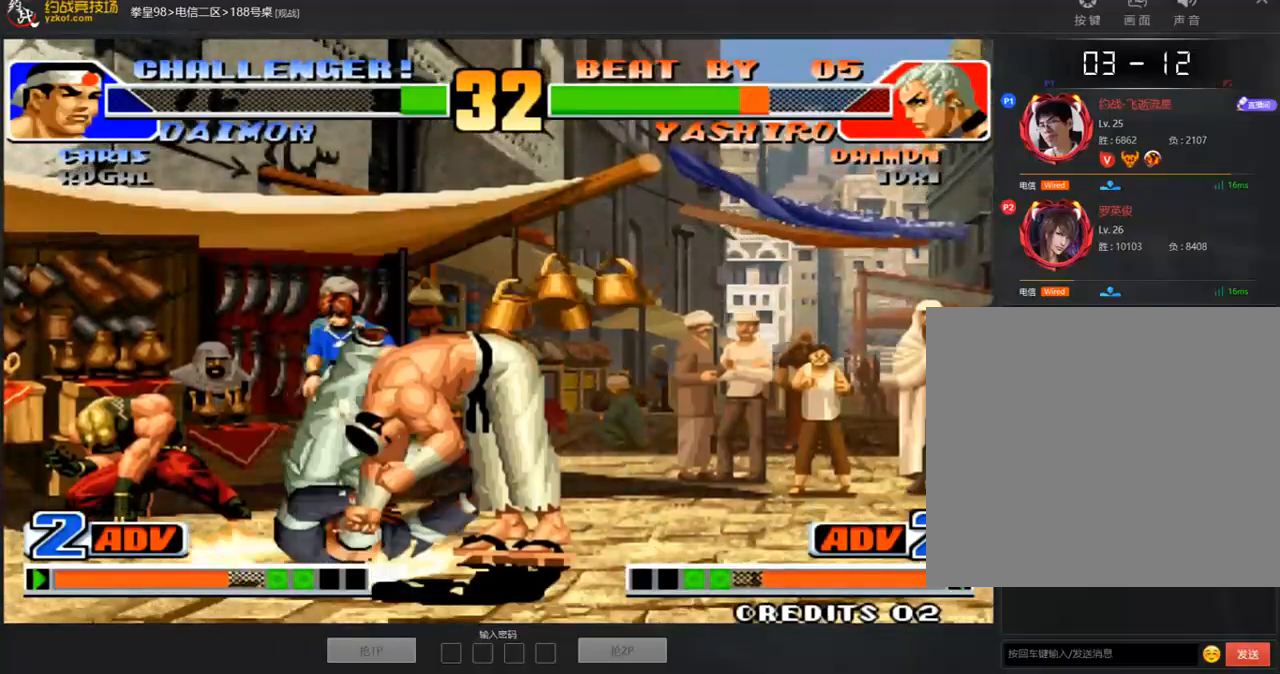
{"buttons": ["A", "B"], "left_stick": "center", "events": [[218, "A", "up"], [285, "B", "up"], [352, "D", "up"], [369, "A", "down"], [402, "C", "up"], [419, "A", "up"], [469, "A", "down"], [469, "B", "down"]]}
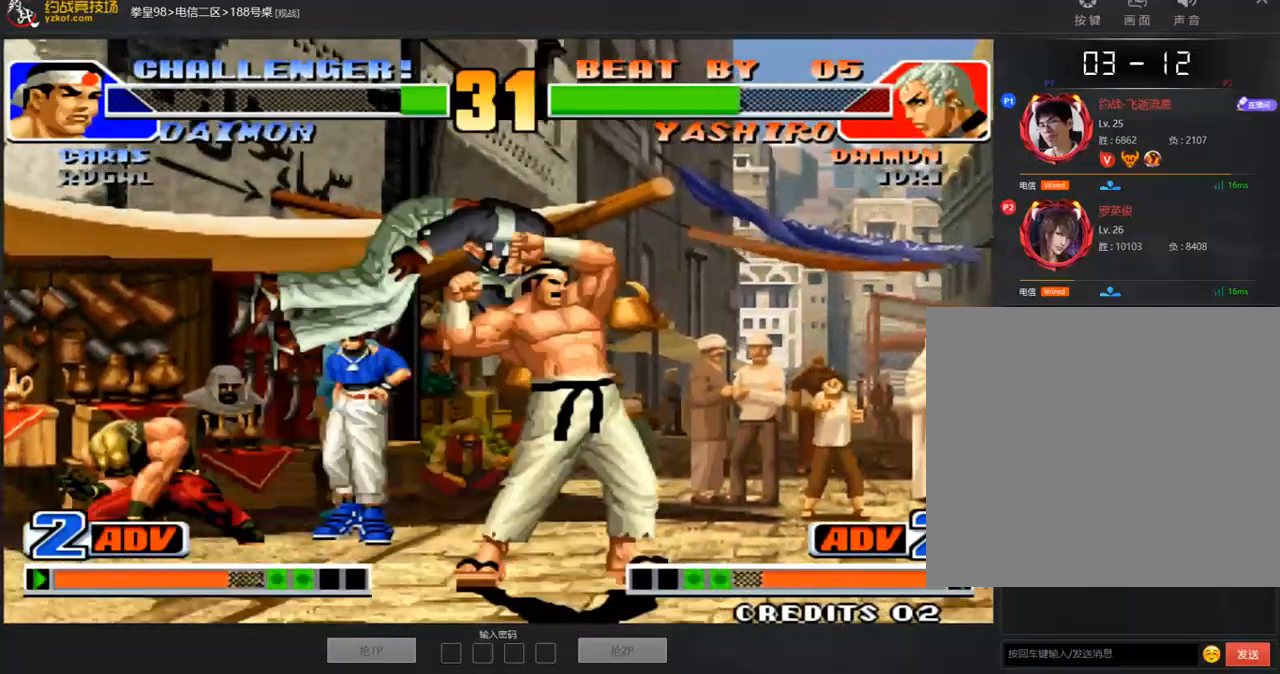
{"buttons": ["A", "B"], "left_stick": "center", "events": []}
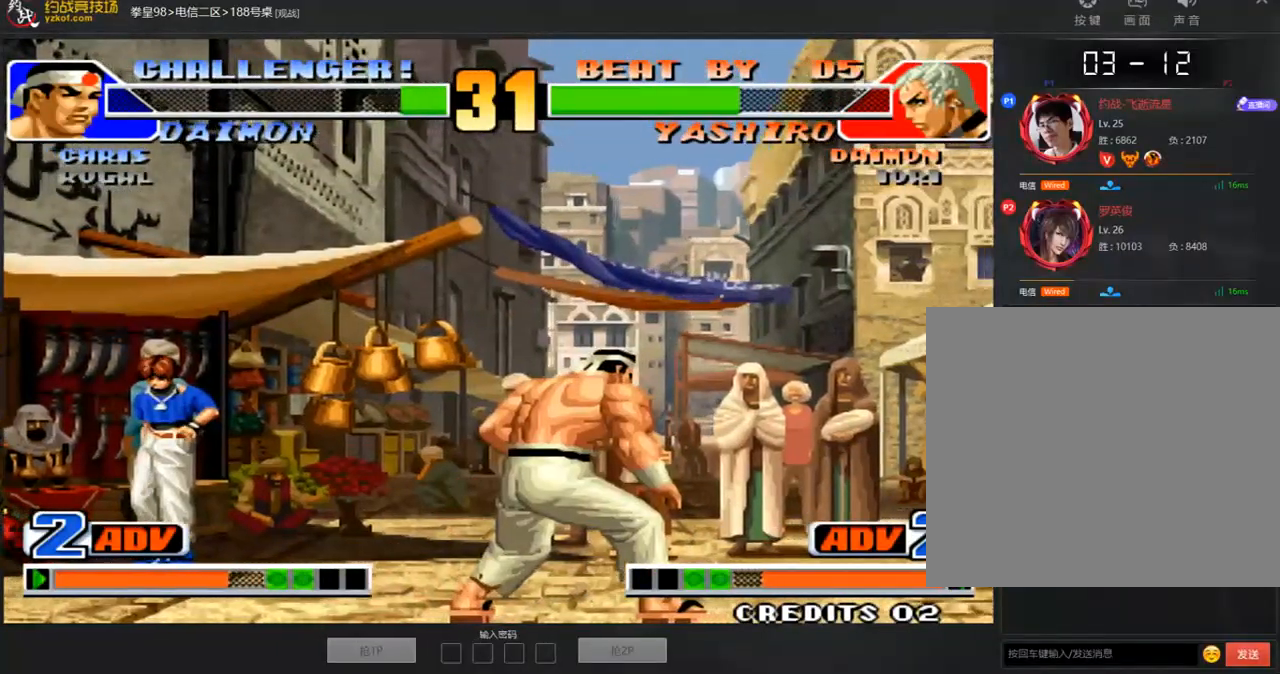
{"buttons": ["A", "B"], "left_stick": "center", "events": []}
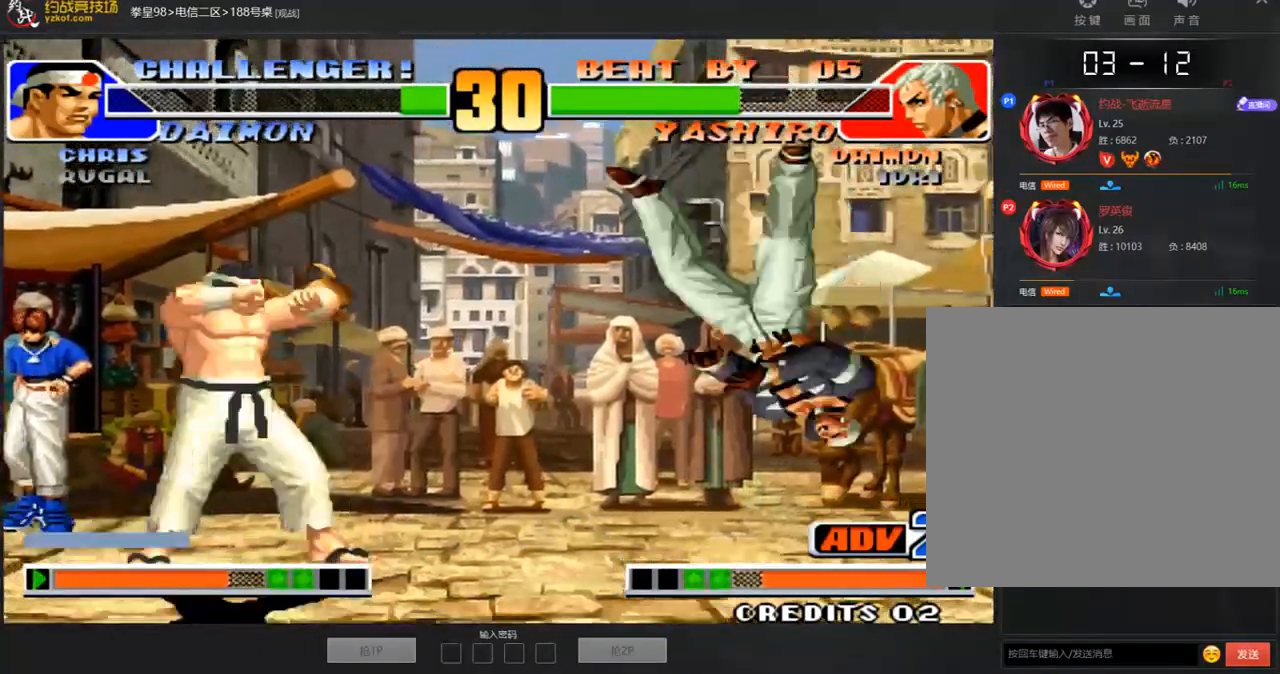
{"buttons": ["B"], "left_stick": "center", "events": [[100, "B", "up"], [184, "B", "down"], [502, "A", "up"]]}
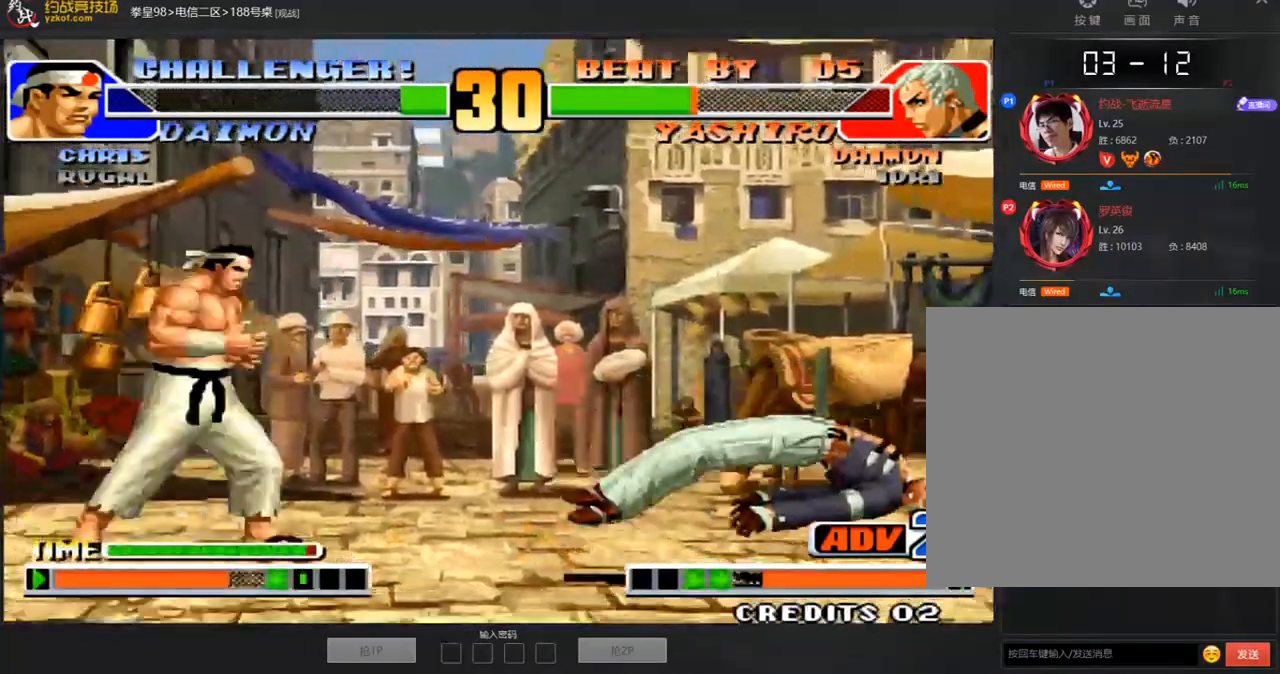
{"buttons": ["B", "C"], "left_stick": "center", "events": [[67, "A", "down"], [100, "B", "up"], [134, "A", "up"], [335, "A", "down"], [352, "B", "down"], [352, "C", "down"], [486, "A", "up"]]}
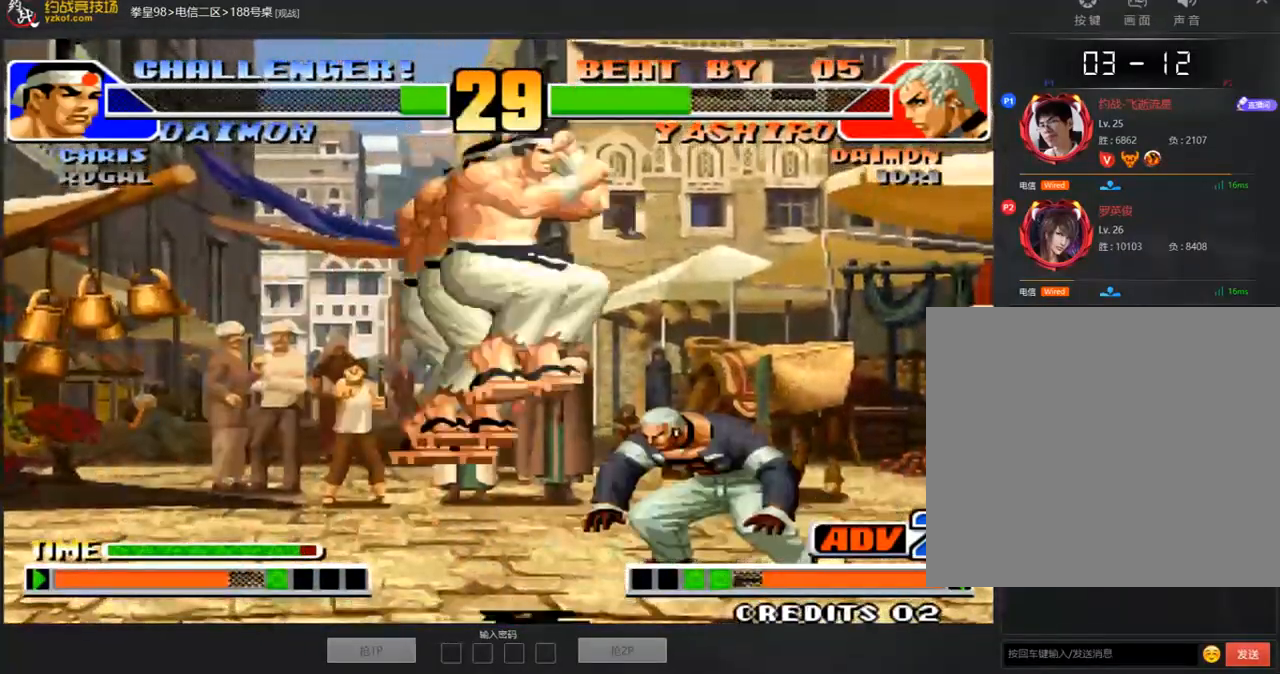
{"buttons": ["A"], "left_stick": "down-right", "events": [[17, "B", "up"], [17, "C", "up"], [17, "left_stick", "right"], [117, "left_stick", "down"], [168, "left_stick", "left"], [218, "C", "down"], [235, "left_stick", "center"], [369, "A", "down"], [419, "C", "up"], [452, "left_stick", "down-right"]]}
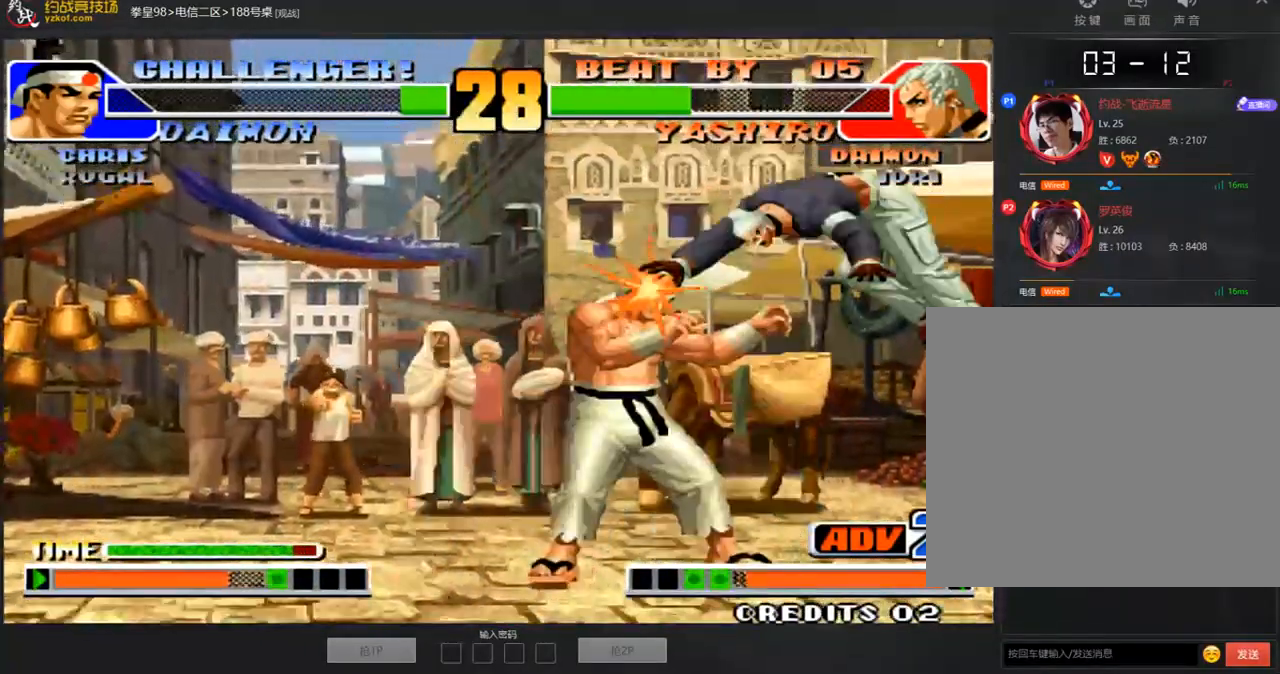
{"buttons": [], "left_stick": "center", "events": [[150, "A", "up"], [234, "A", "down"], [318, "A", "up"], [385, "A", "down"], [385, "left_stick", "center"], [468, "A", "up"]]}
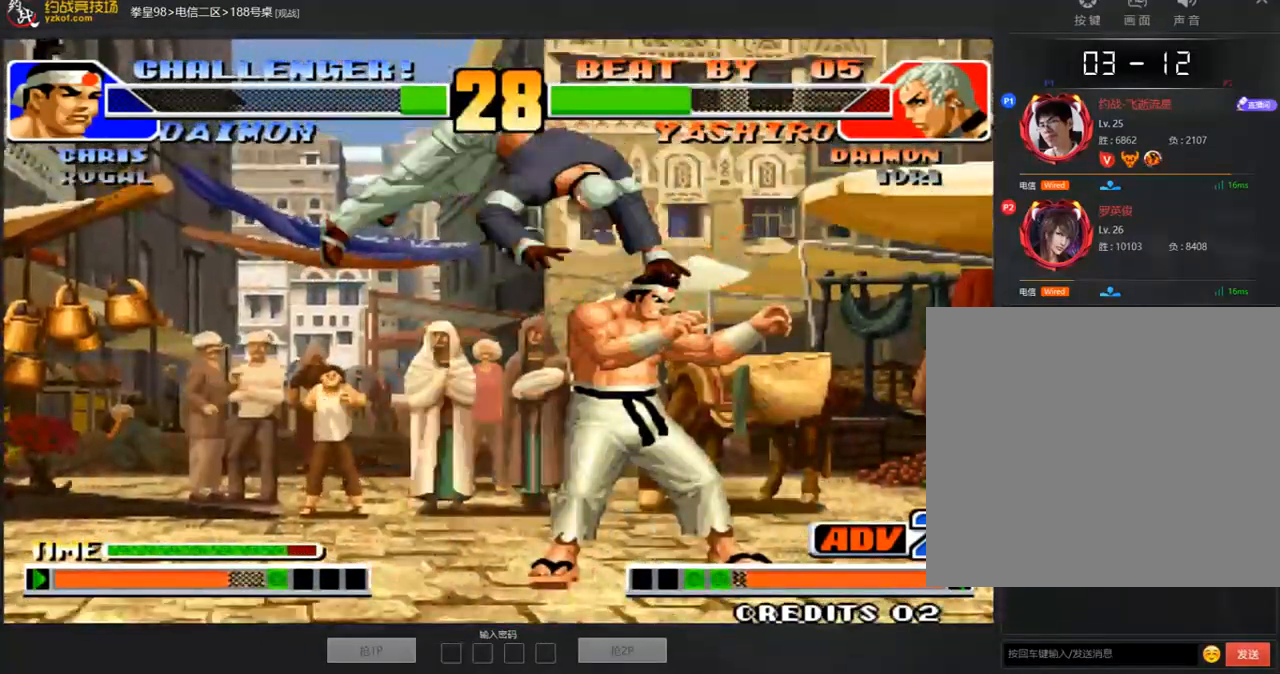
{"buttons": ["A"], "left_stick": "center", "events": [[17, "A", "down"], [67, "A", "up"], [117, "A", "down"], [184, "A", "up"], [234, "A", "down"]]}
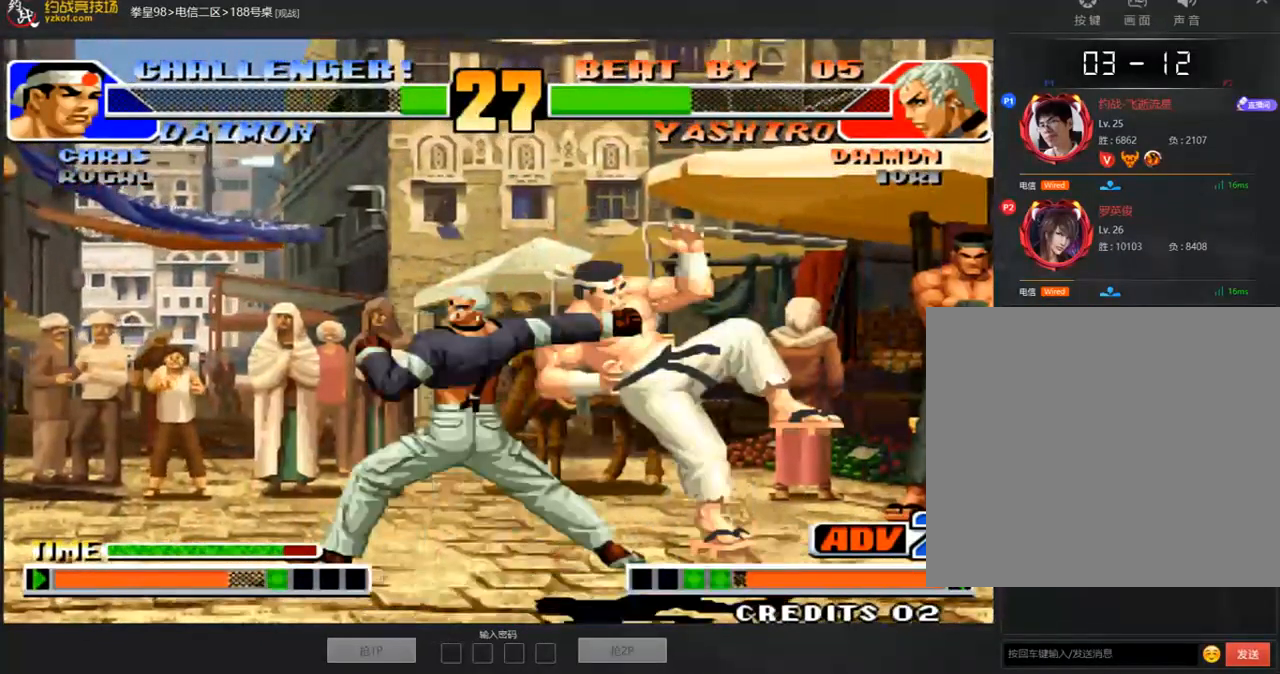
{"buttons": [], "left_stick": "center", "events": [[117, "A", "up"]]}
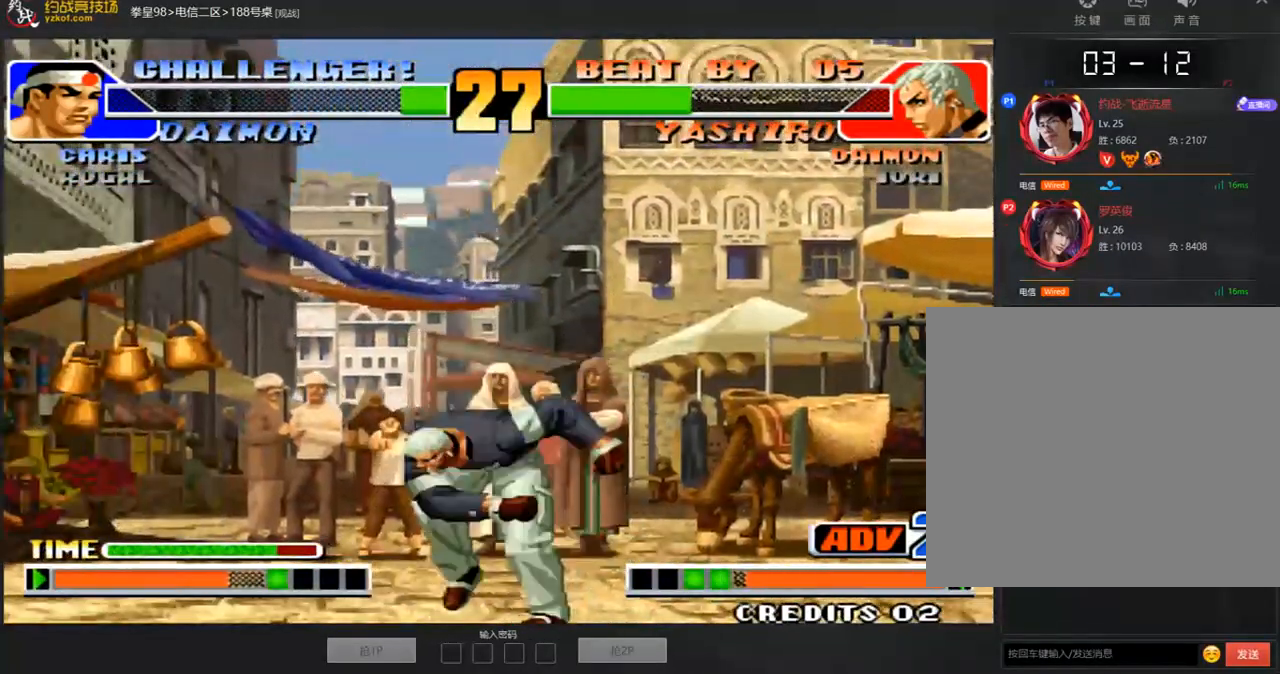
{"buttons": [], "left_stick": "down", "events": [[17, "left_stick", "right"], [167, "A", "down"], [167, "B", "down"], [167, "C", "down"], [268, "A", "up"], [268, "B", "up"], [268, "C", "up"], [502, "left_stick", "down"]]}
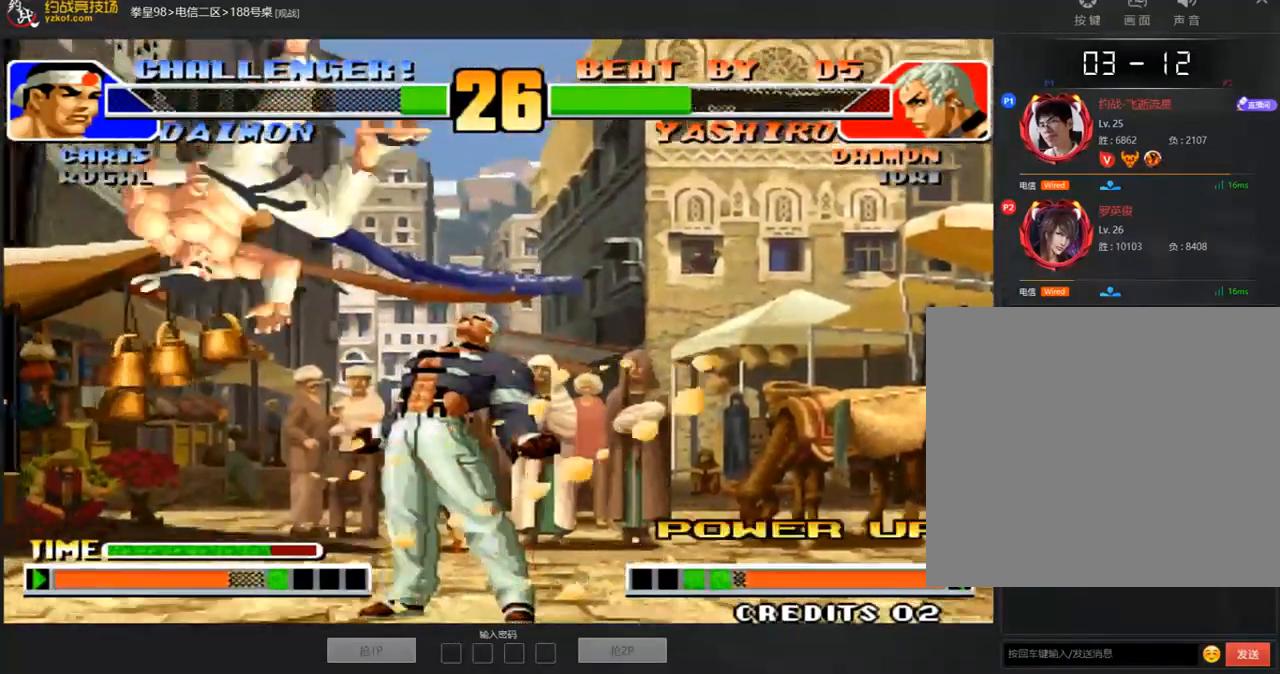
{"buttons": ["A", "B"], "left_stick": "center", "events": [[67, "B", "down"], [117, "left_stick", "left"], [201, "left_stick", "center"], [436, "A", "down"]]}
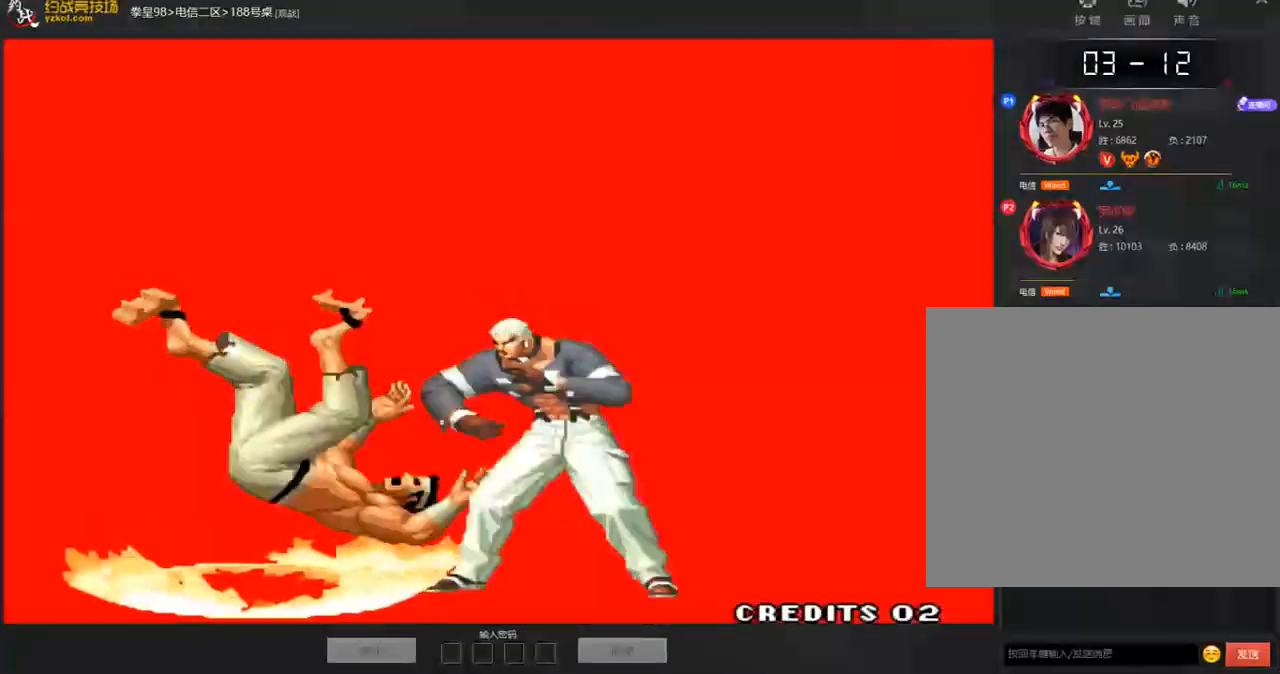
{"buttons": [], "left_stick": "center", "events": [[83, "B", "up"], [100, "A", "up"]]}